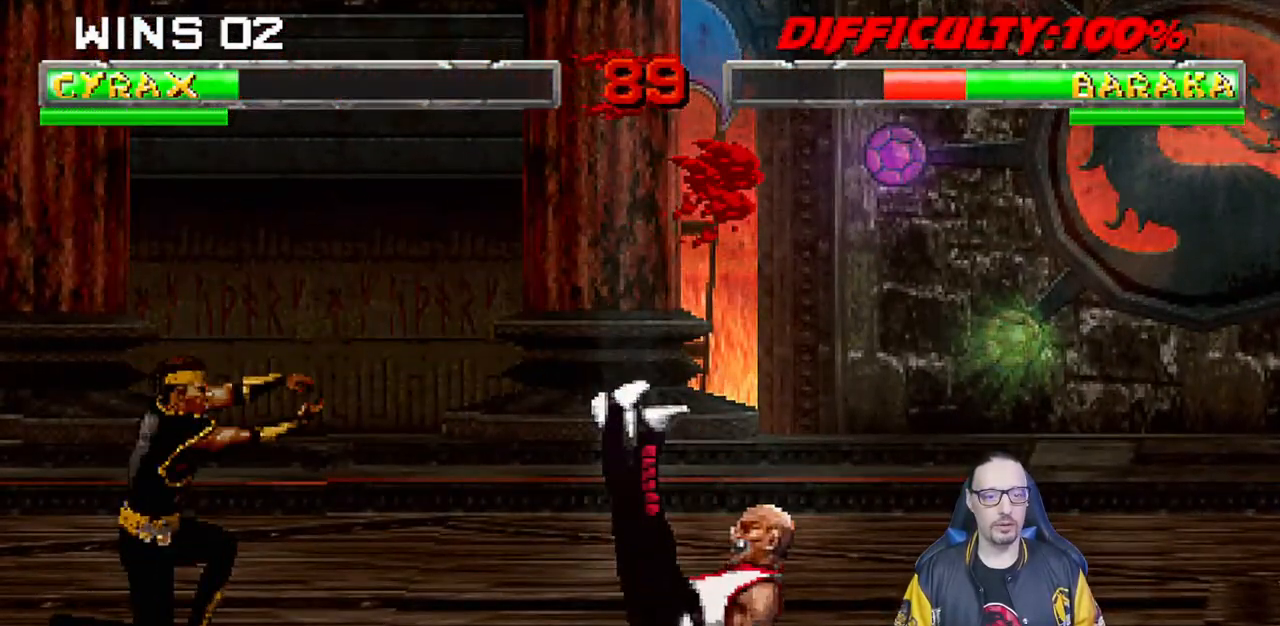
Gameplay with a controller (PlayStation layout); each line is a JSON object with the inputs held at the frame after it (dt_ms = milliseconds from this image to that frame). "events" lists button and stick changes between this image and that frame as [ms after this image, input, new state], when the widget could be followed in between. Not read: R2.
{"dt_ms": 1000, "buttons": ["L1", "DPAD_UP", "DPAD_RIGHT"], "left_stick": "center", "right_stick": "center"}
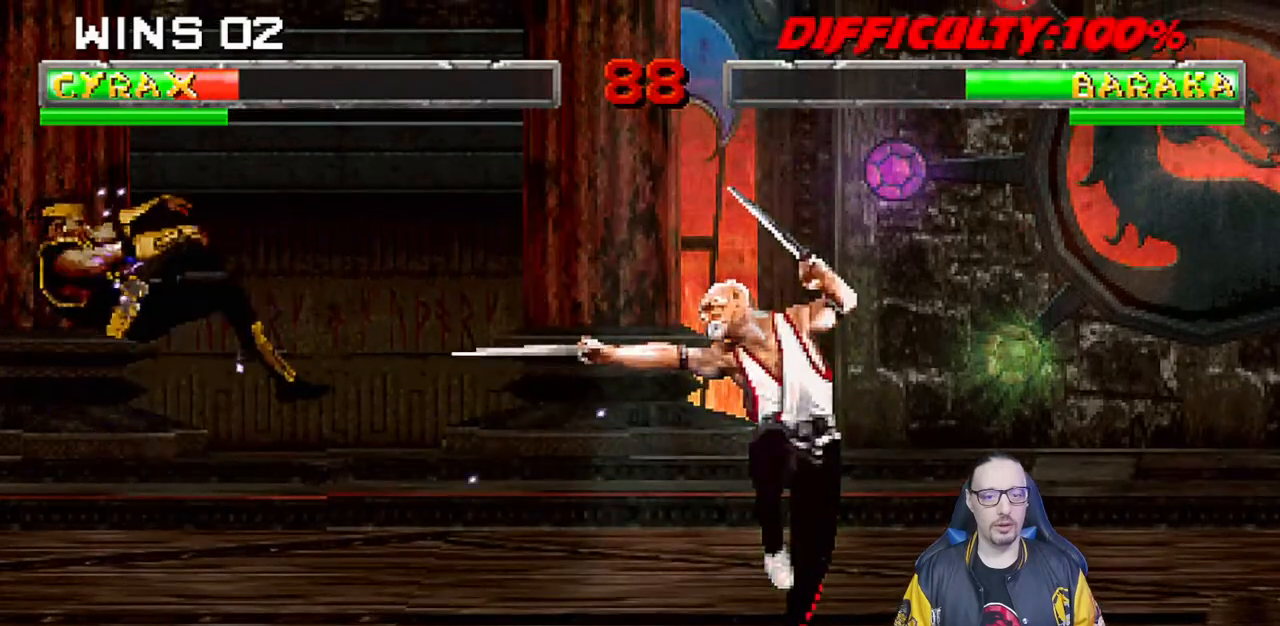
{"dt_ms": 500, "buttons": [], "left_stick": "center", "right_stick": "center", "events": [[17, "DPAD_RIGHT", "up"], [17, "DPAD_UP", "up"], [50, "L1", "up"], [117, "DPAD_DOWN", "down"], [117, "DPAD_LEFT", "down"], [167, "R1", "down"], [350, "DPAD_LEFT", "up"], [367, "DPAD_DOWN", "up"], [367, "R1", "up"]]}
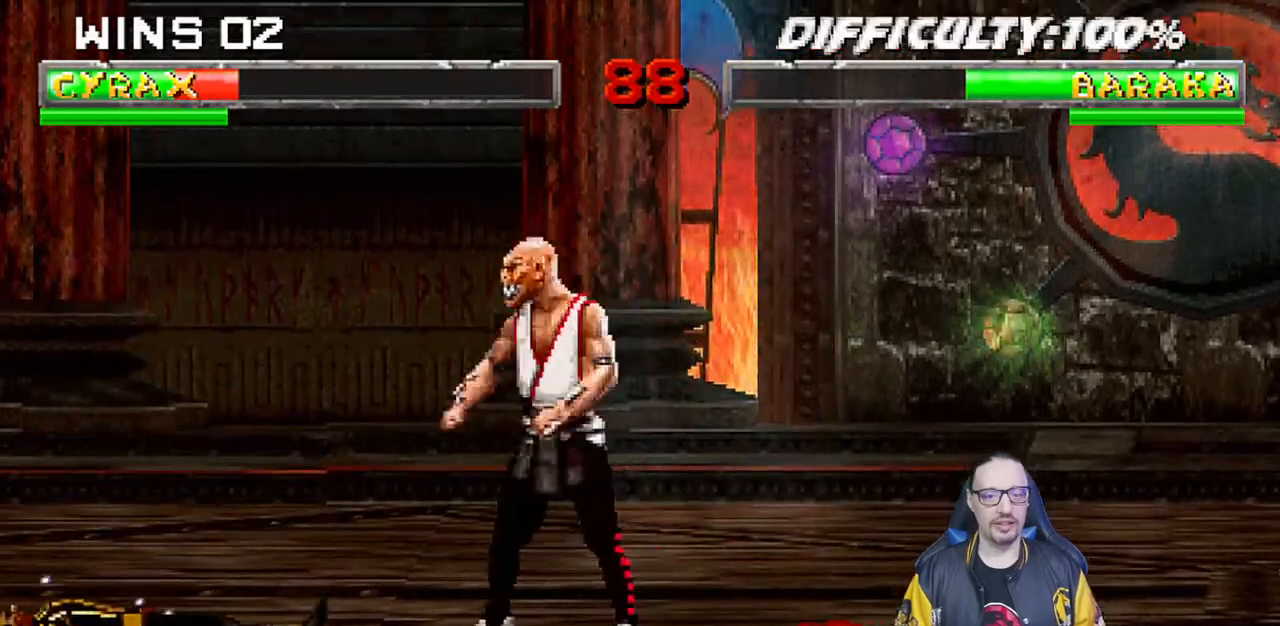
{"dt_ms": 500, "buttons": ["R1", "DPAD_DOWN", "DPAD_LEFT"], "left_stick": "center", "right_stick": "center", "events": [[17, "R1", "down"], [50, "DPAD_DOWN", "down"], [100, "DPAD_LEFT", "down"]]}
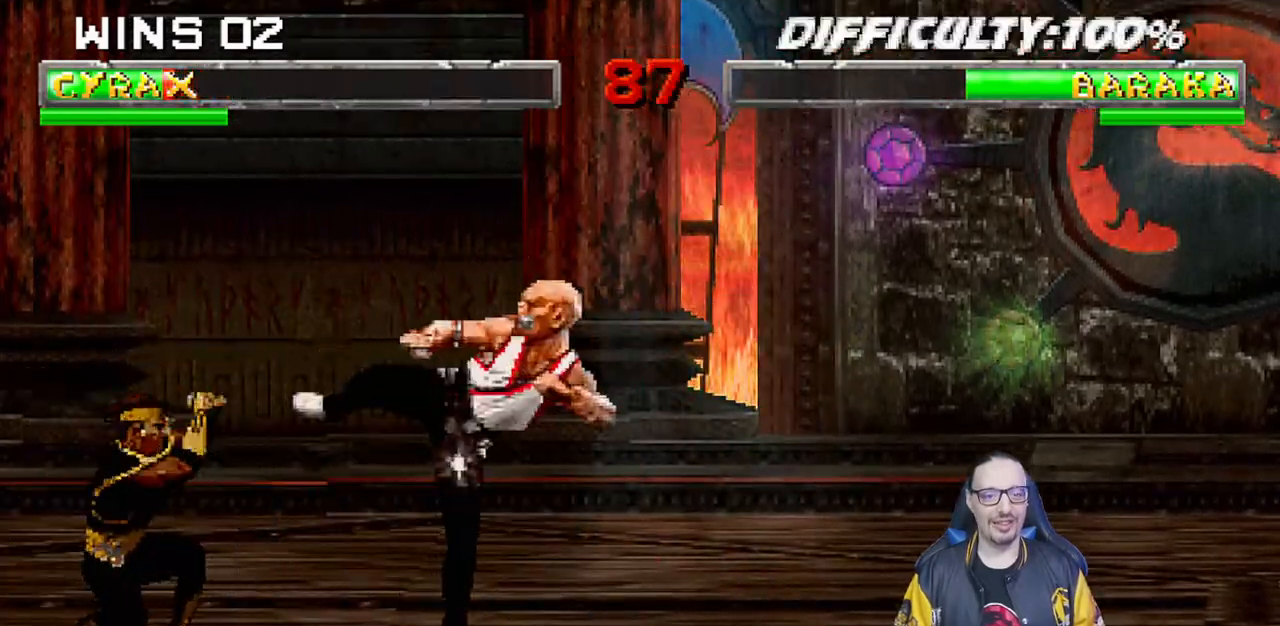
{"dt_ms": 500, "buttons": ["L1", "DPAD_UP", "DPAD_RIGHT"], "left_stick": "center", "right_stick": "center", "events": [[33, "DPAD_LEFT", "up"], [67, "DPAD_DOWN", "up"], [100, "R1", "up"], [150, "DPAD_RIGHT", "down"], [167, "L1", "down"], [183, "DPAD_UP", "down"]]}
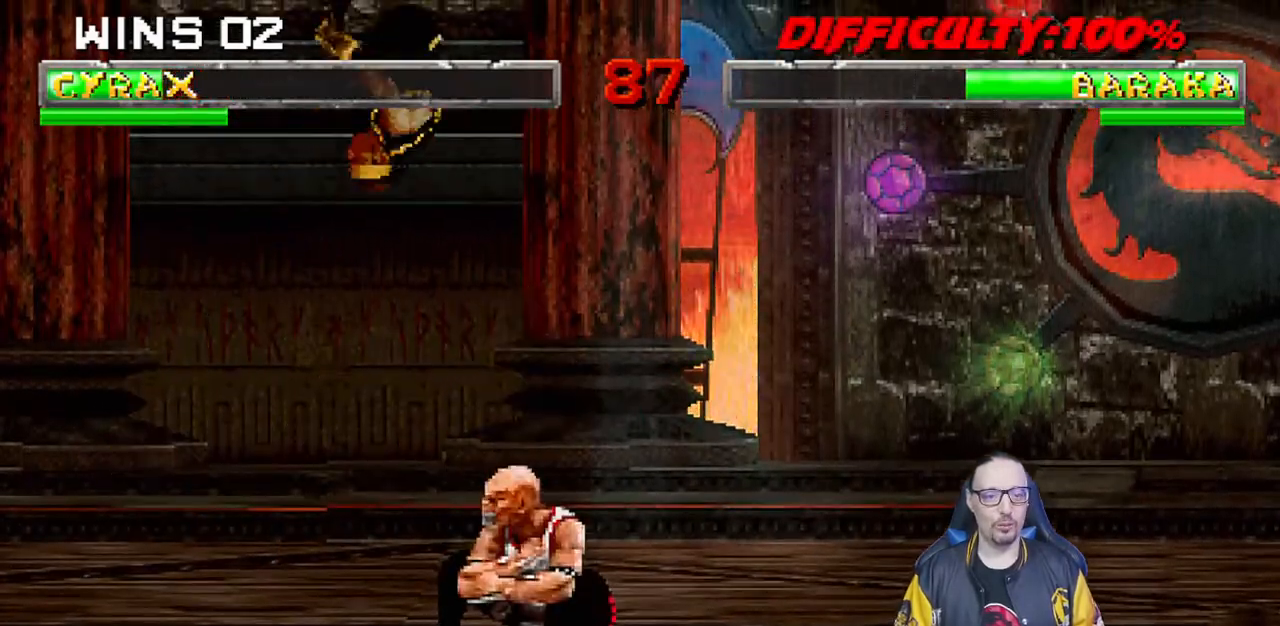
{"dt_ms": 500, "buttons": ["L1", "DPAD_LEFT"], "left_stick": "center", "right_stick": "center", "events": [[117, "DPAD_UP", "up"], [133, "DPAD_RIGHT", "up"], [233, "DPAD_LEFT", "down"], [233, "SQUARE", "down"], [233, "right_stick", "down"], [300, "right_stick", "center"], [333, "SQUARE", "up"], [417, "SQUARE", "down"], [500, "SQUARE", "up"]]}
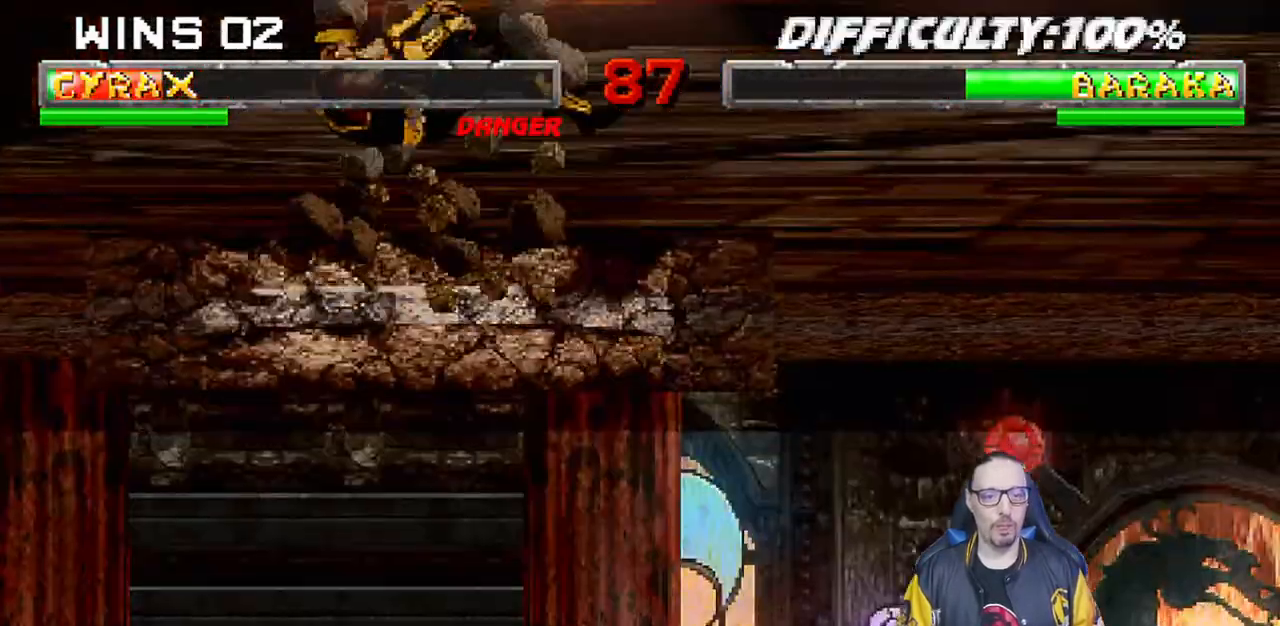
{"dt_ms": 500, "buttons": ["L1", "R1", "DPAD_DOWN", "DPAD_LEFT"], "left_stick": "up", "right_stick": "center", "events": [[17, "DPAD_LEFT", "up"], [17, "L1", "up"], [67, "DPAD_DOWN", "down"], [83, "L1", "down"], [83, "R1", "down"], [100, "DPAD_LEFT", "down"], [233, "DPAD_LEFT", "up"], [267, "L1", "up"], [267, "R1", "up"], [283, "left_stick", "up"], [317, "L1", "down"], [350, "DPAD_LEFT", "down"], [433, "R1", "down"]]}
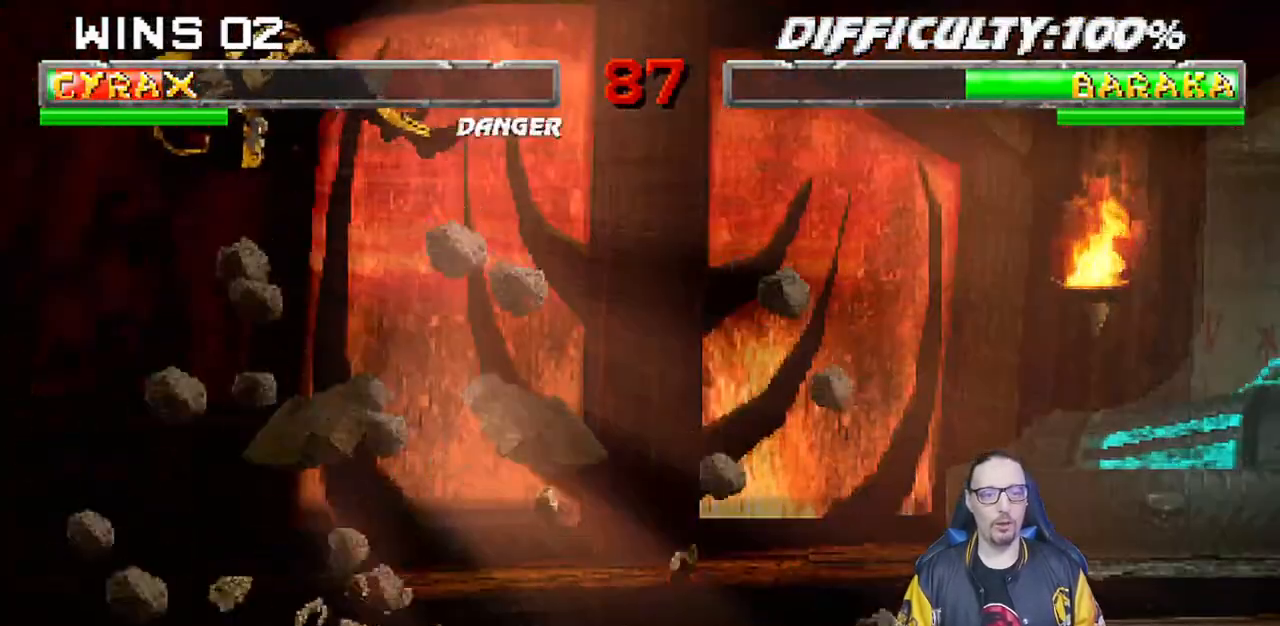
{"dt_ms": 500, "buttons": [], "left_stick": "center", "right_stick": "down", "events": [[17, "TRIANGLE", "down"], [33, "SQUARE", "down"], [217, "CIRCLE", "down"], [233, "DPAD_LEFT", "up"], [233, "SQUARE", "up"], [233, "left_stick", "center"], [283, "DPAD_DOWN", "up"], [283, "R1", "up"], [300, "CIRCLE", "up"], [300, "TRIANGLE", "up"], [317, "L1", "up"], [350, "left_stick", "up"], [417, "right_stick", "down"], [450, "left_stick", "center"]]}
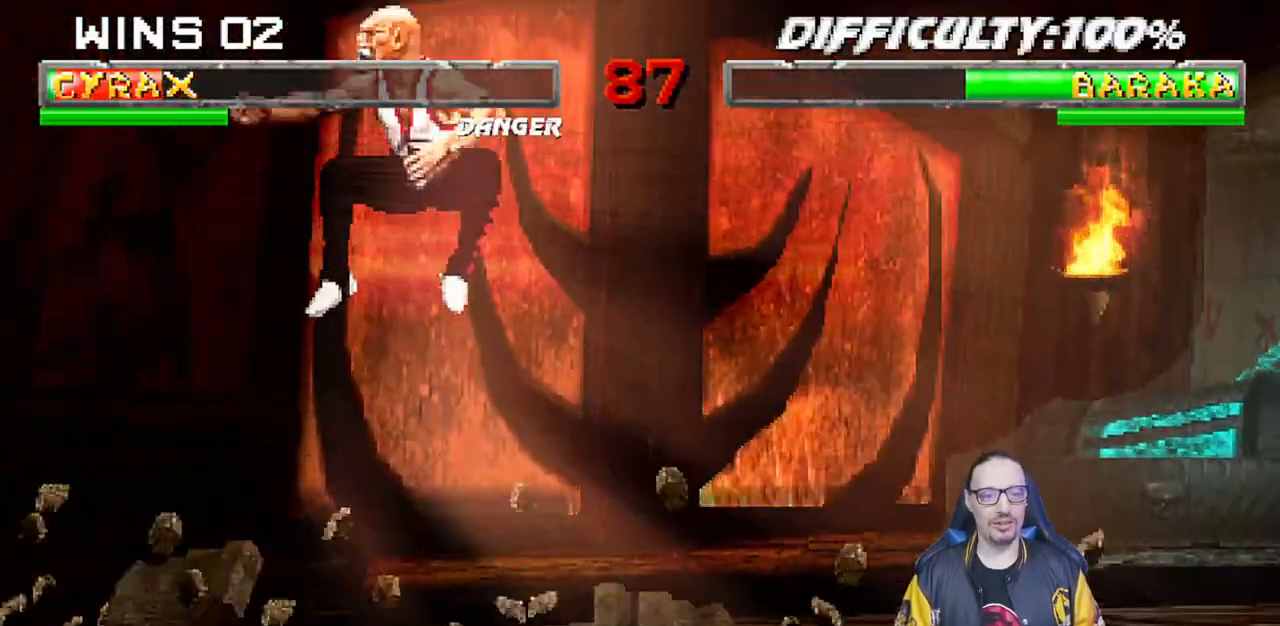
{"dt_ms": 1000, "buttons": ["SQUARE", "L1", "DPAD_LEFT"], "left_stick": "center", "right_stick": "down"}
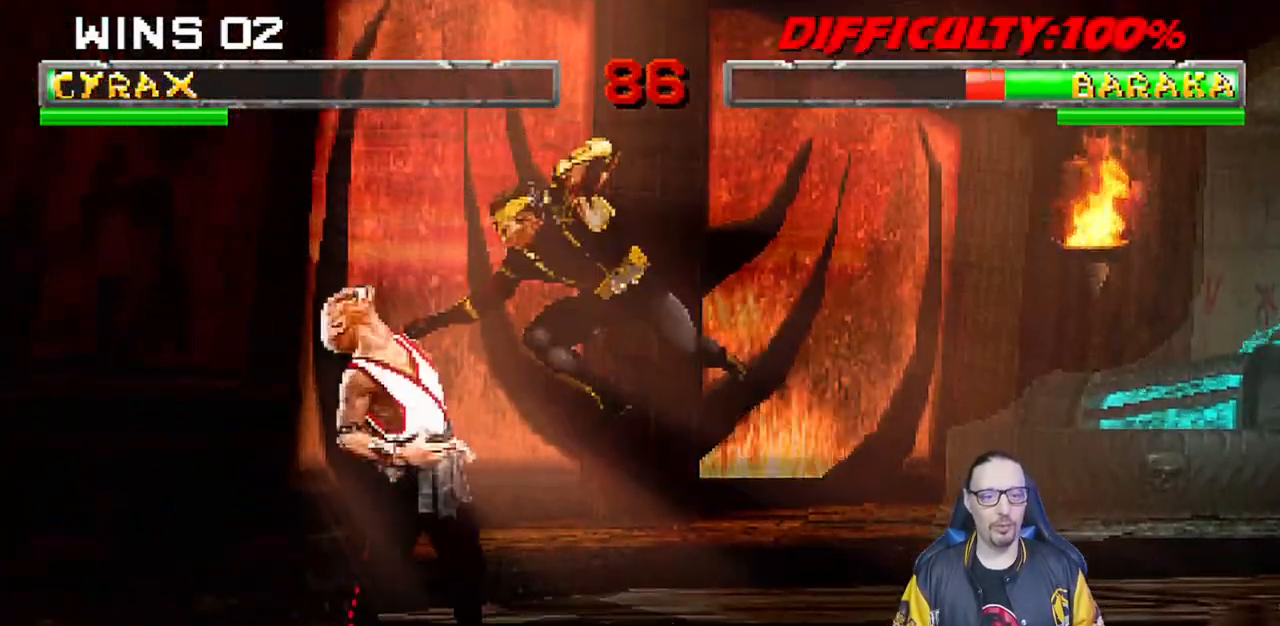
{"dt_ms": 1000, "buttons": ["L1", "DPAD_RIGHT"], "left_stick": "center", "right_stick": "center"}
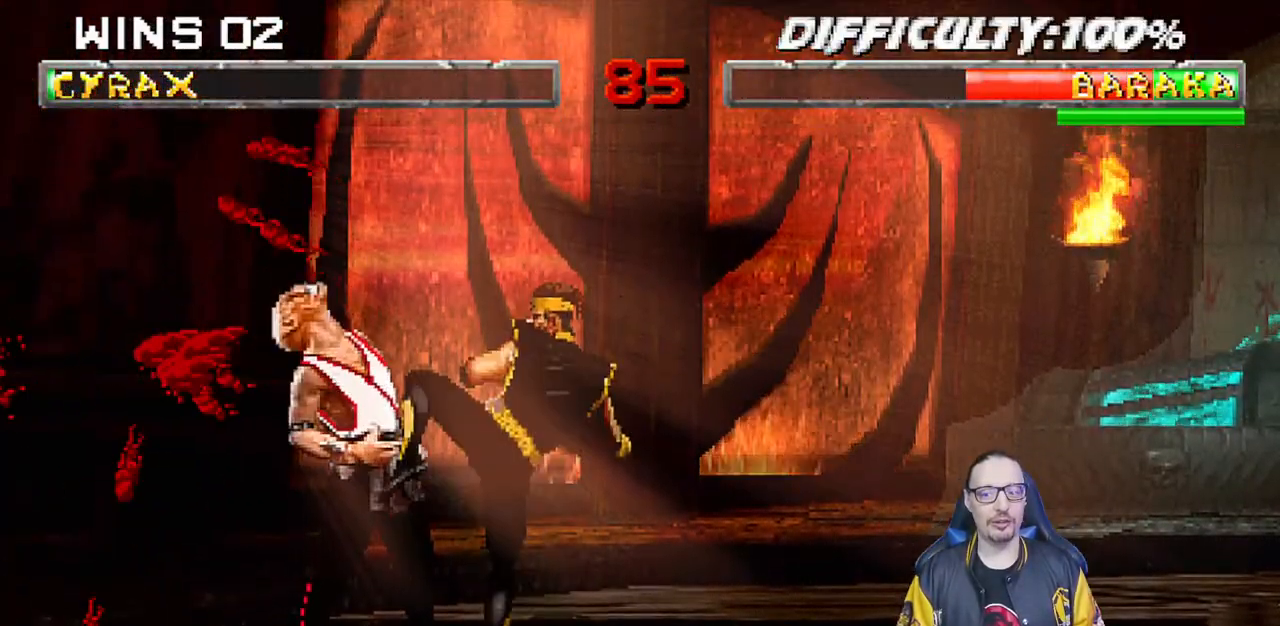
{"dt_ms": 500, "buttons": [], "left_stick": "center", "right_stick": "center", "events": [[33, "SQUARE", "down"], [67, "TRIANGLE", "down"], [83, "SQUARE", "up"], [150, "TRIANGLE", "up"], [217, "SQUARE", "down"], [267, "TRIANGLE", "down"], [283, "SQUARE", "up"], [333, "DPAD_RIGHT", "up"], [333, "TRIANGLE", "up"], [417, "L1", "up"]]}
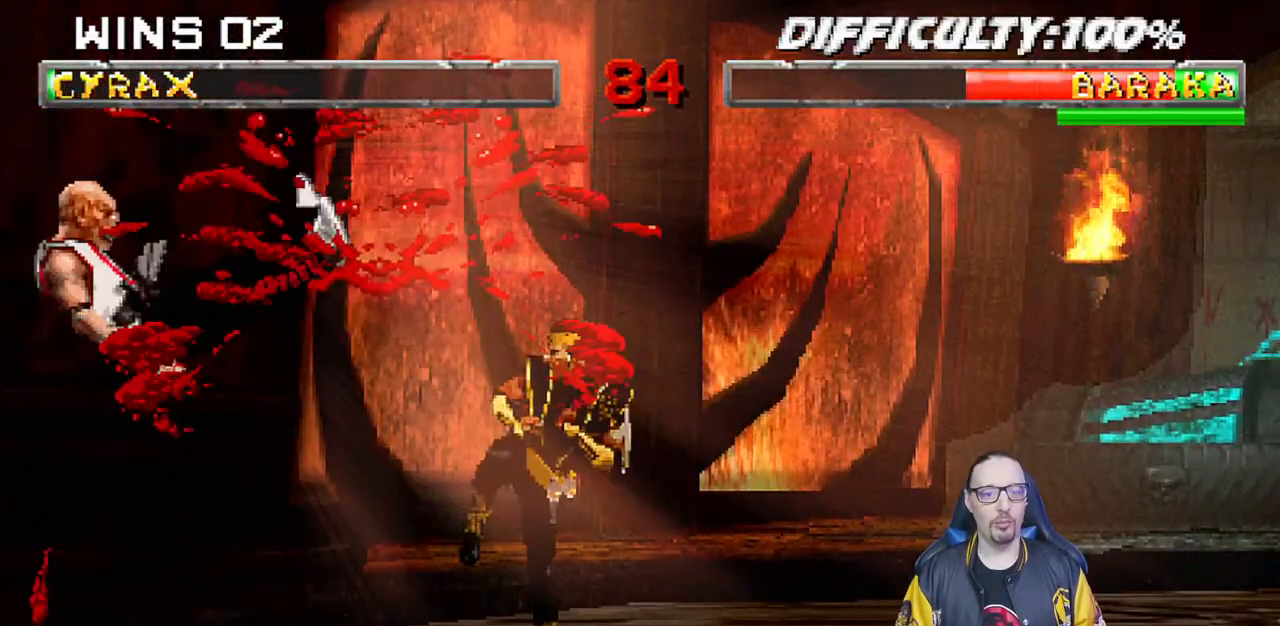
{"dt_ms": 500, "buttons": ["L1", "DPAD_UP", "DPAD_RIGHT"], "left_stick": "center", "right_stick": "center", "events": [[250, "DPAD_RIGHT", "down"], [267, "L1", "down"], [333, "DPAD_UP", "down"]]}
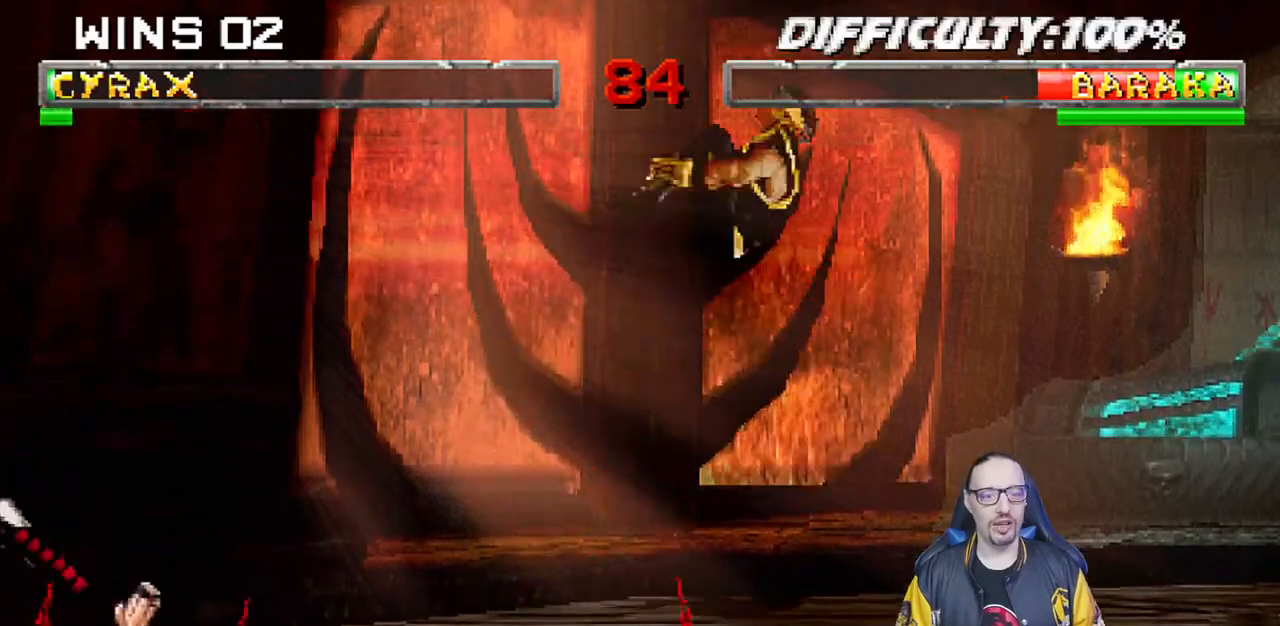
{"dt_ms": 500, "buttons": [], "left_stick": "center", "right_stick": "center", "events": [[67, "TRIANGLE", "down"], [100, "DPAD_UP", "up"], [117, "DPAD_RIGHT", "up"], [133, "L1", "up"], [200, "TRIANGLE", "up"], [283, "TRIANGLE", "down"], [400, "TRIANGLE", "up"]]}
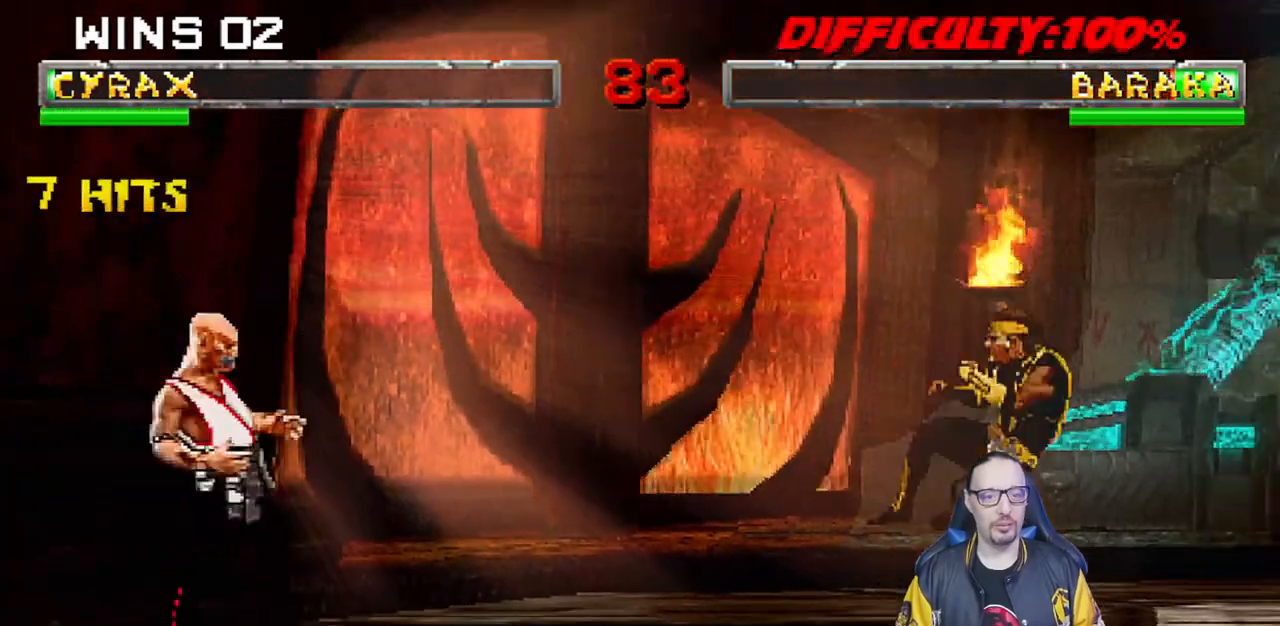
{"dt_ms": 500, "buttons": ["TRIANGLE", "L1", "DPAD_LEFT"], "left_stick": "center", "right_stick": "center", "events": [[117, "DPAD_LEFT", "down"], [117, "DPAD_UP", "down"], [117, "L1", "down"], [483, "TRIANGLE", "down"], [500, "DPAD_UP", "up"]]}
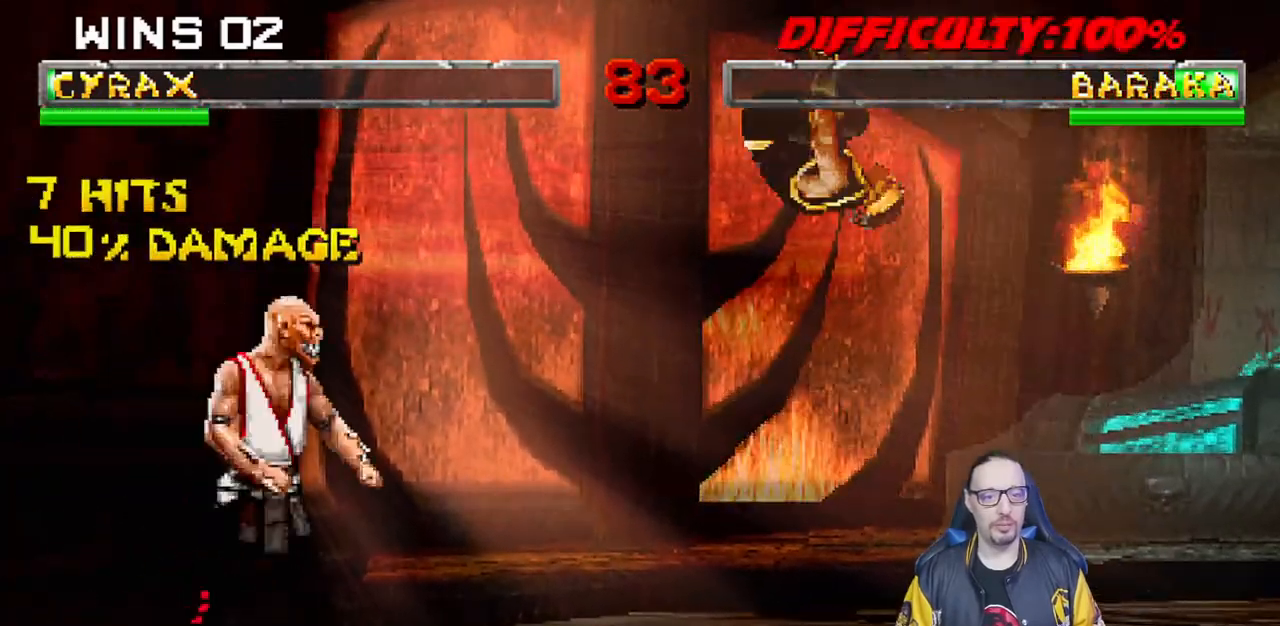
{"dt_ms": 500, "buttons": ["R1", "DPAD_RIGHT"], "left_stick": "center", "right_stick": "center", "events": [[17, "DPAD_LEFT", "up"], [33, "L1", "up"], [117, "TRIANGLE", "up"], [150, "DPAD_RIGHT", "down"], [250, "DPAD_RIGHT", "up"], [300, "DPAD_RIGHT", "down"], [317, "CIRCLE", "down"], [400, "CIRCLE", "up"], [433, "R1", "down"]]}
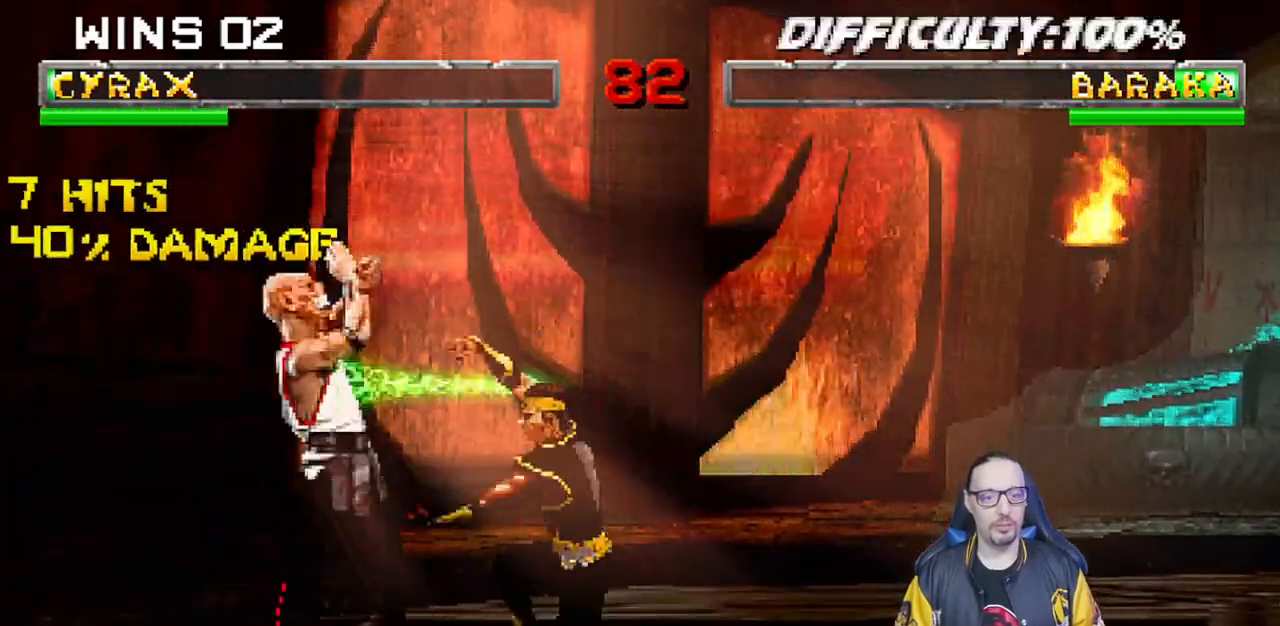
{"dt_ms": 500, "buttons": [], "left_stick": "center", "right_stick": "center", "events": [[17, "DPAD_RIGHT", "up"], [367, "R1", "up"]]}
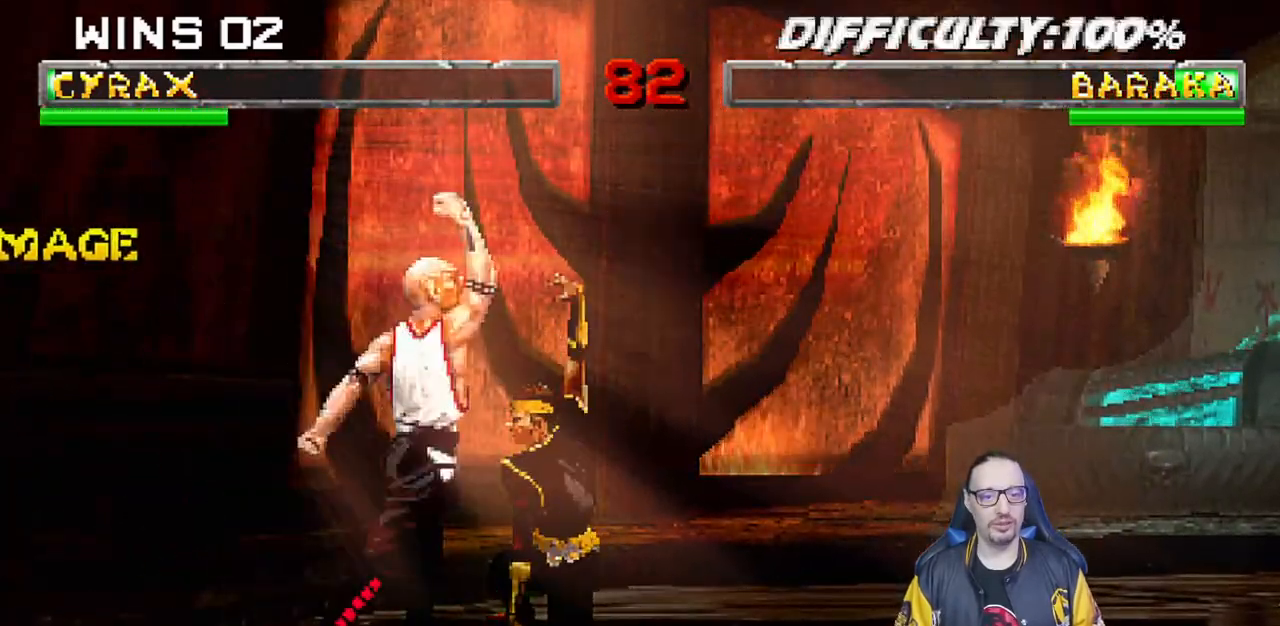
{"dt_ms": 500, "buttons": ["L1", "R1", "DPAD_UP", "DPAD_RIGHT"], "left_stick": "center", "right_stick": "center", "events": [[17, "DPAD_RIGHT", "down"], [17, "L1", "down"], [33, "DPAD_UP", "down"], [200, "R1", "down"], [400, "R1", "up"], [500, "R1", "down"]]}
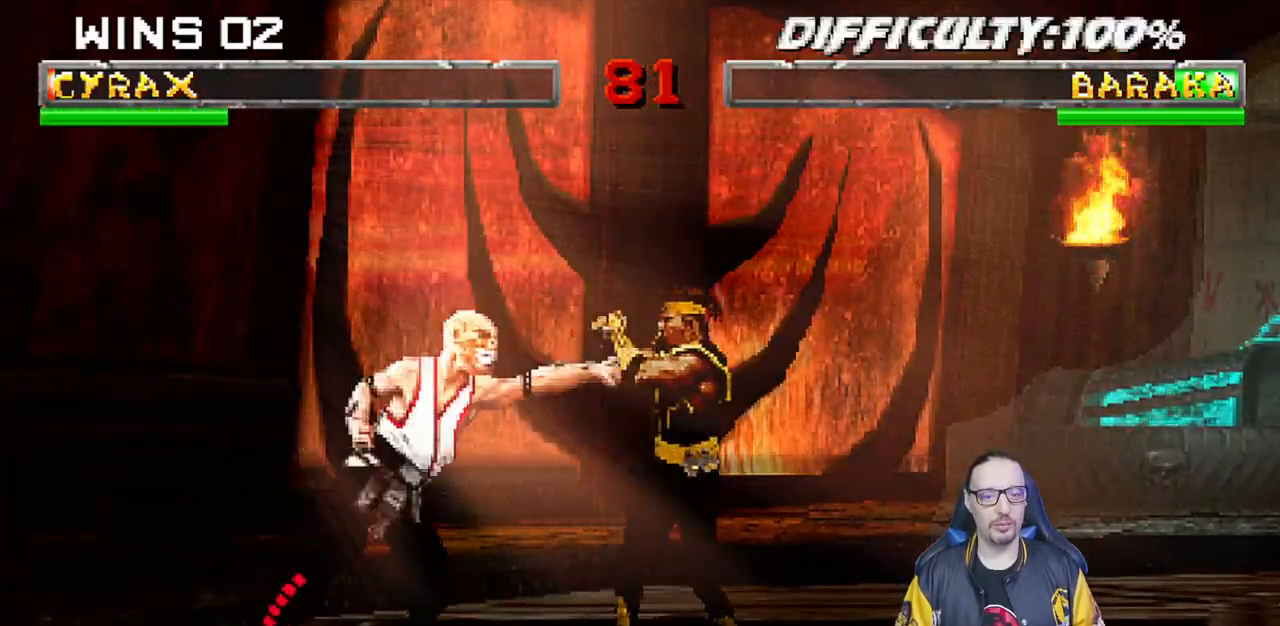
{"dt_ms": 500, "buttons": ["L1", "DPAD_UP", "DPAD_RIGHT"], "left_stick": "center", "right_stick": "center", "events": [[217, "R1", "up"], [367, "TRIANGLE", "down"], [467, "TRIANGLE", "up"]]}
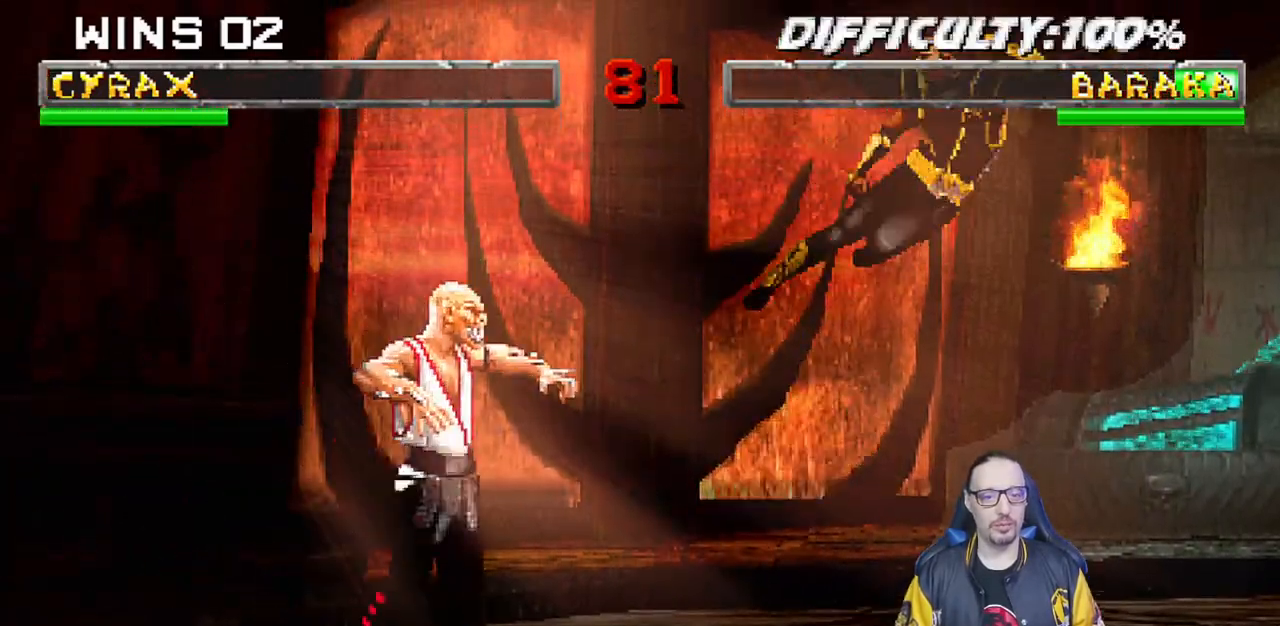
{"dt_ms": 500, "buttons": ["DPAD_RIGHT"], "left_stick": "center", "right_stick": "center", "events": [[33, "TRIANGLE", "down"], [100, "DPAD_UP", "up"], [117, "DPAD_RIGHT", "up"], [133, "L1", "up"], [183, "TRIANGLE", "up"], [267, "DPAD_RIGHT", "down"], [367, "DPAD_RIGHT", "up"], [433, "DPAD_RIGHT", "down"]]}
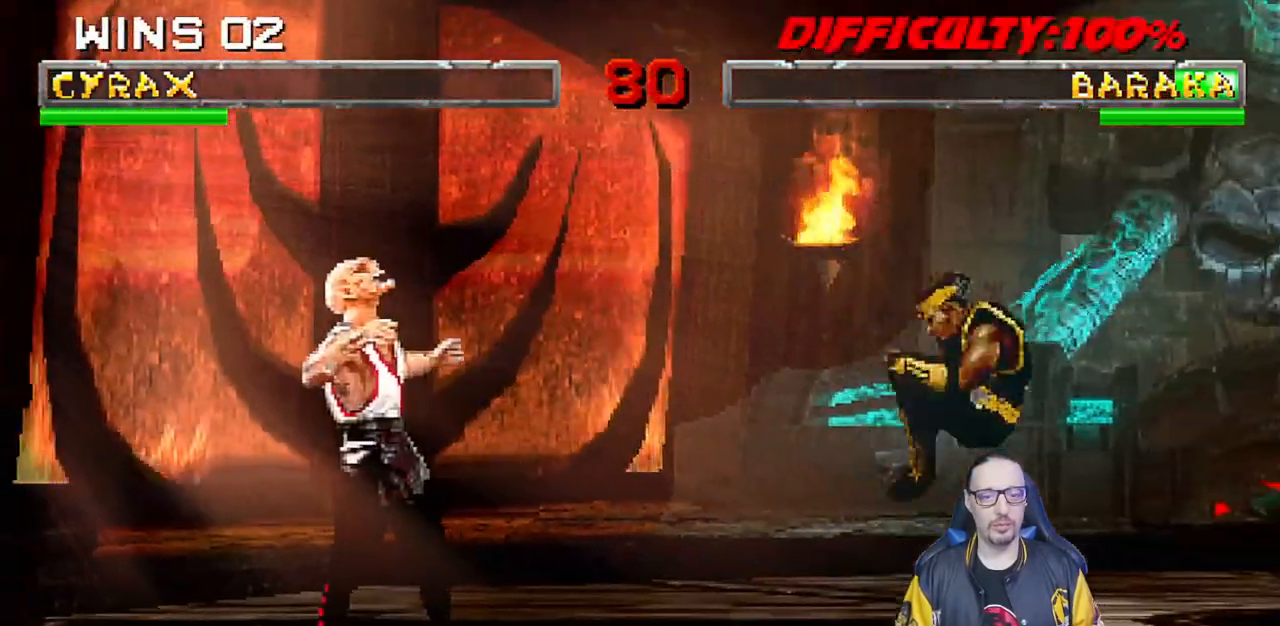
{"dt_ms": 500, "buttons": [], "left_stick": "center", "right_stick": "center", "events": [[50, "DPAD_RIGHT", "up"], [67, "CIRCLE", "down"], [83, "DPAD_RIGHT", "down"], [167, "CIRCLE", "up"], [233, "CIRCLE", "down"], [300, "DPAD_RIGHT", "up"], [367, "CIRCLE", "up"]]}
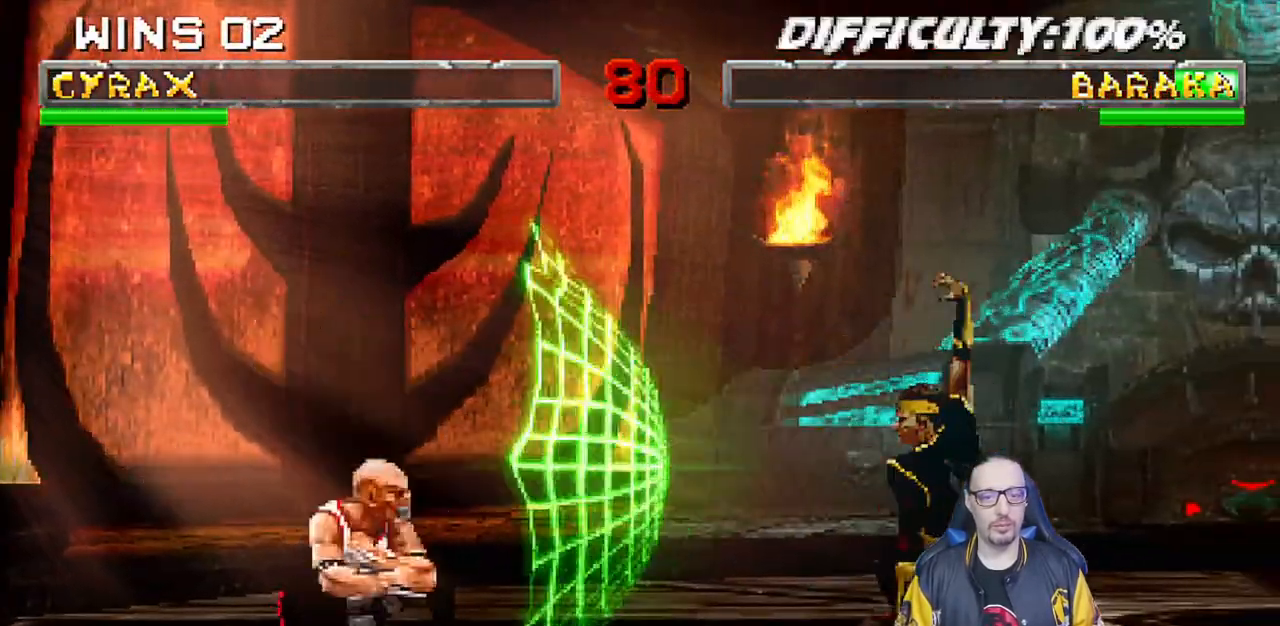
{"dt_ms": 500, "buttons": [], "left_stick": "center", "right_stick": "center", "events": []}
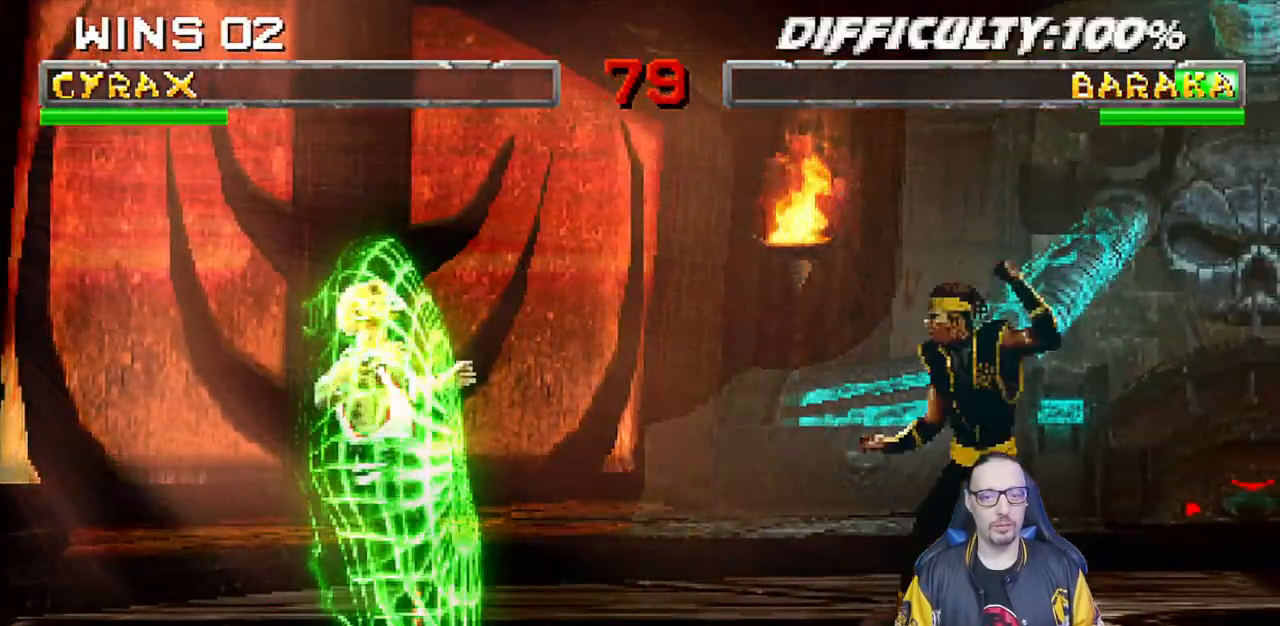
{"dt_ms": 500, "buttons": ["SQUARE", "L1"], "left_stick": "center", "right_stick": "center", "events": [[200, "DPAD_LEFT", "down"], [200, "L1", "down"], [450, "DPAD_LEFT", "up"], [500, "SQUARE", "down"]]}
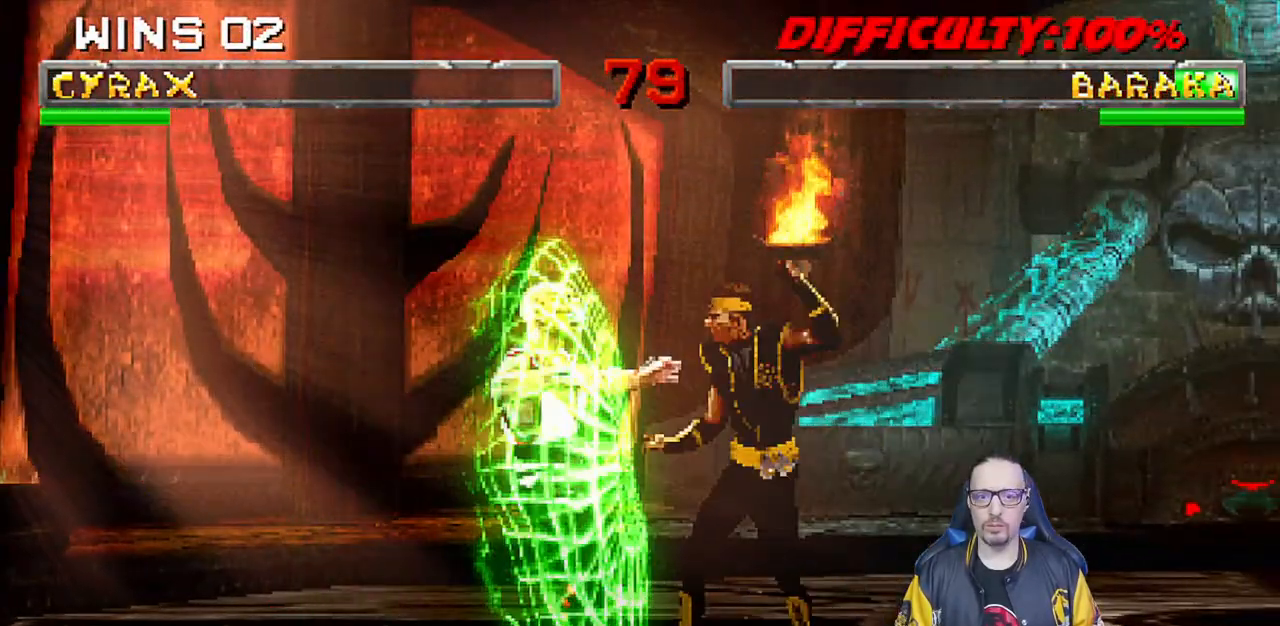
{"dt_ms": 500, "buttons": ["SQUARE", "TRIANGLE", "L1", "DPAD_RIGHT"], "left_stick": "center", "right_stick": "center", "events": [[67, "SQUARE", "up"], [133, "DPAD_RIGHT", "down"], [133, "SQUARE", "down"], [200, "TRIANGLE", "down"], [233, "SQUARE", "up"], [233, "TRIANGLE", "up"], [300, "SQUARE", "down"], [333, "TRIANGLE", "down"], [350, "DPAD_DOWN", "down"], [350, "SQUARE", "up"], [383, "DPAD_DOWN", "up"], [417, "TRIANGLE", "up"], [483, "SQUARE", "down"], [500, "TRIANGLE", "down"]]}
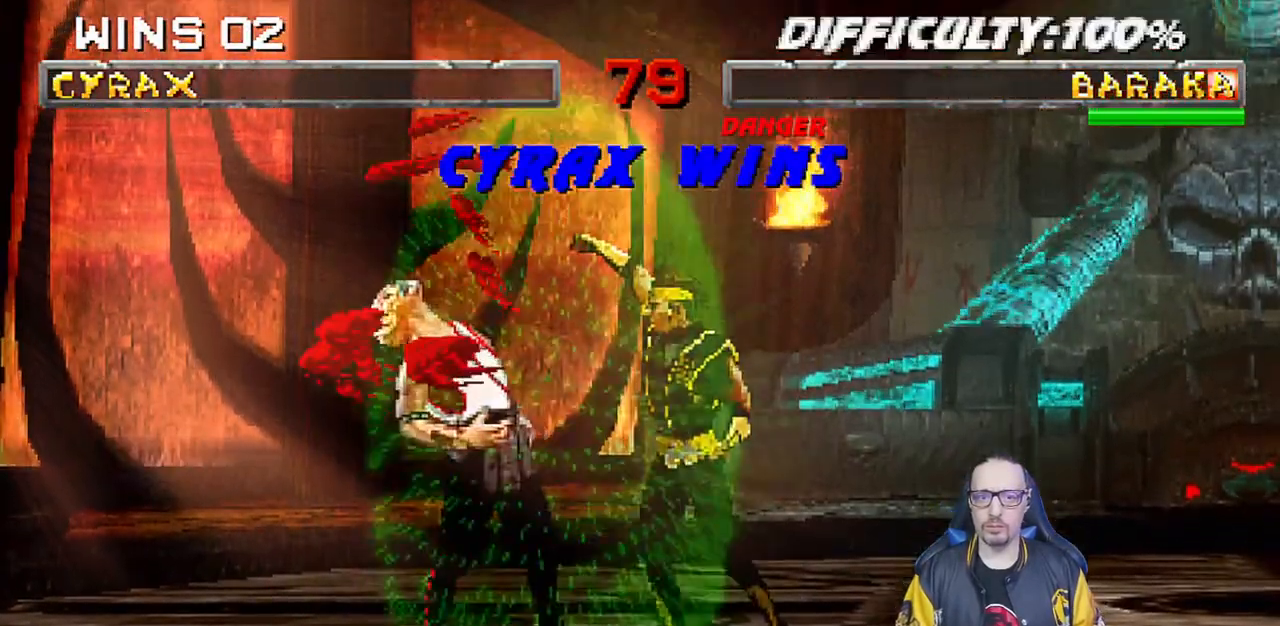
{"dt_ms": 500, "buttons": [], "left_stick": "center", "right_stick": "center", "events": [[17, "DPAD_DOWN", "down"], [17, "SQUARE", "up"], [33, "DPAD_DOWN", "up"], [67, "TRIANGLE", "up"], [133, "SQUARE", "down"], [183, "SQUARE", "up"], [183, "TRIANGLE", "down"], [250, "TRIANGLE", "up"], [317, "SQUARE", "down"], [350, "DPAD_RIGHT", "up"], [383, "SQUARE", "up"], [467, "L1", "up"]]}
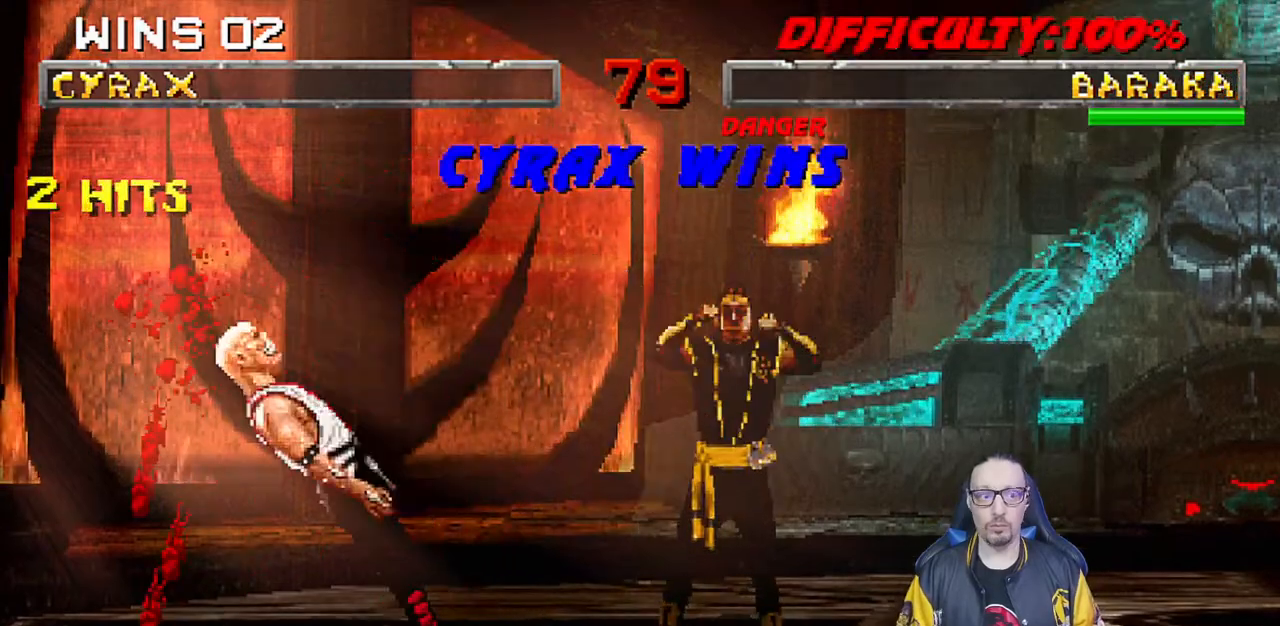
{"dt_ms": 500, "buttons": [], "left_stick": "center", "right_stick": "center", "events": []}
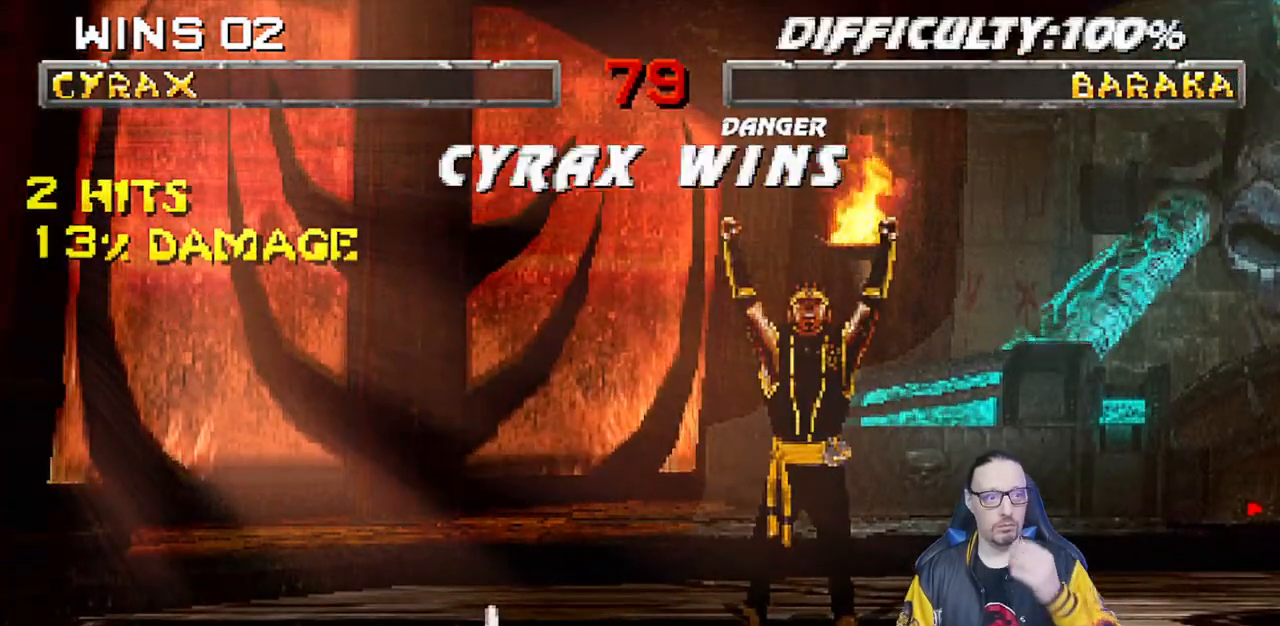
{"dt_ms": 500, "buttons": [], "left_stick": "center", "right_stick": "center", "events": []}
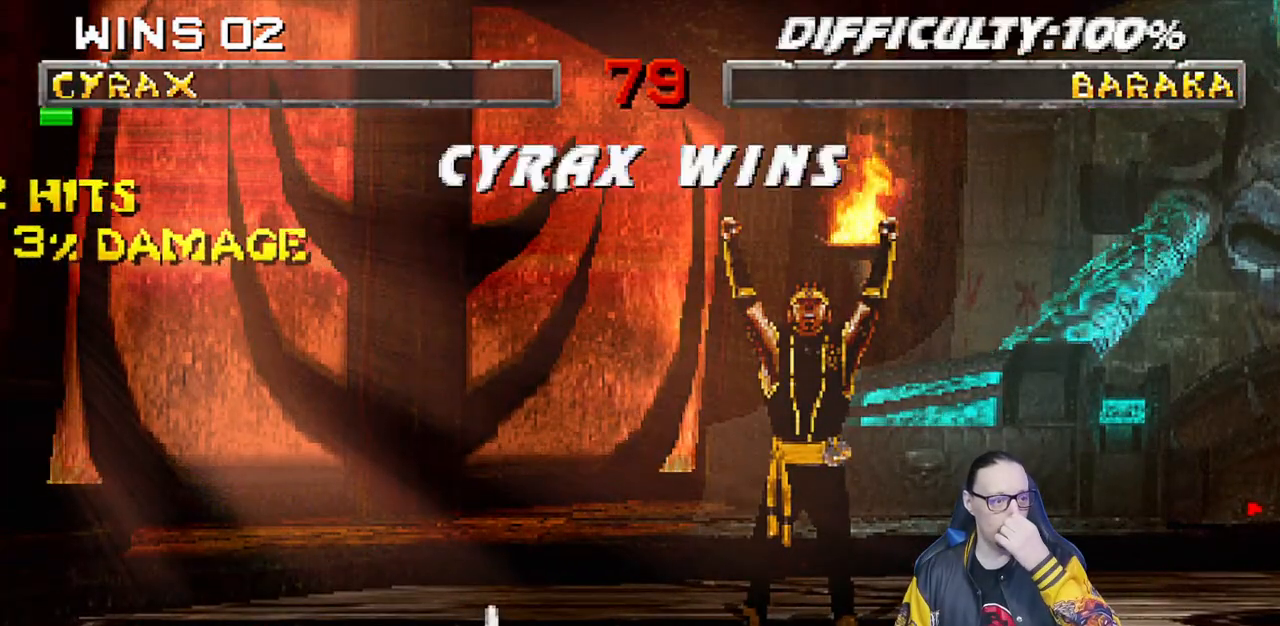
{"dt_ms": 500, "buttons": [], "left_stick": "center", "right_stick": "center", "events": [[200, "CROSS", "down"], [317, "CROSS", "up"]]}
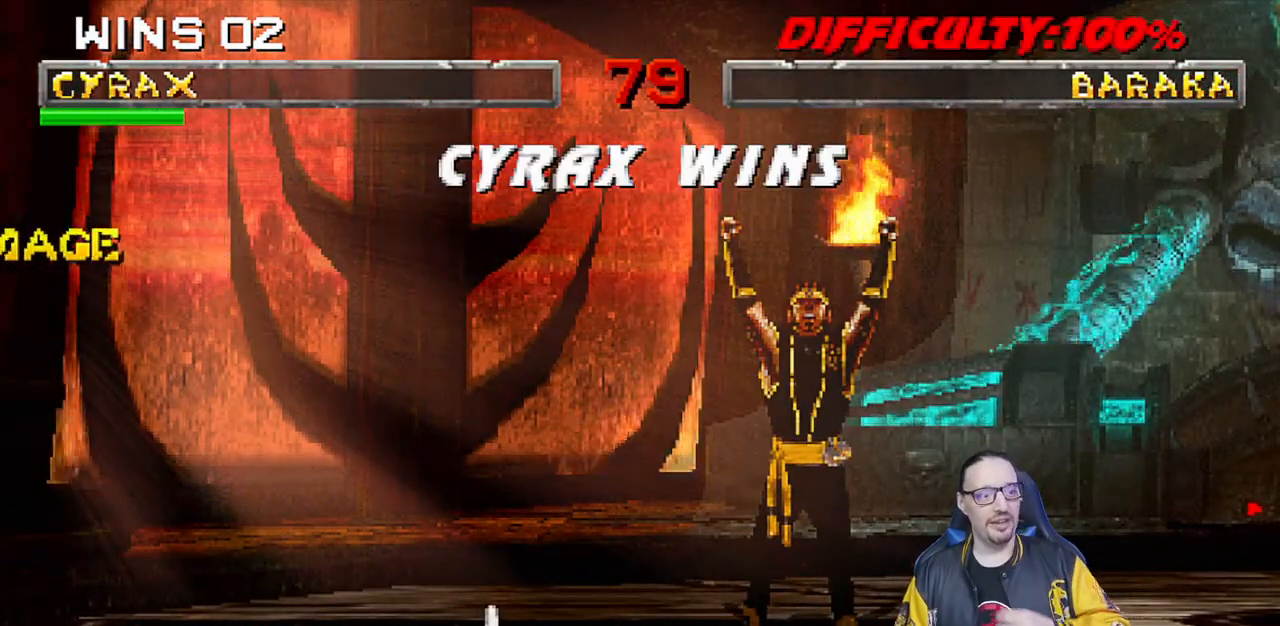
{"dt_ms": 500, "buttons": [], "left_stick": "center", "right_stick": "center", "events": [[167, "CROSS", "down"], [333, "CROSS", "up"]]}
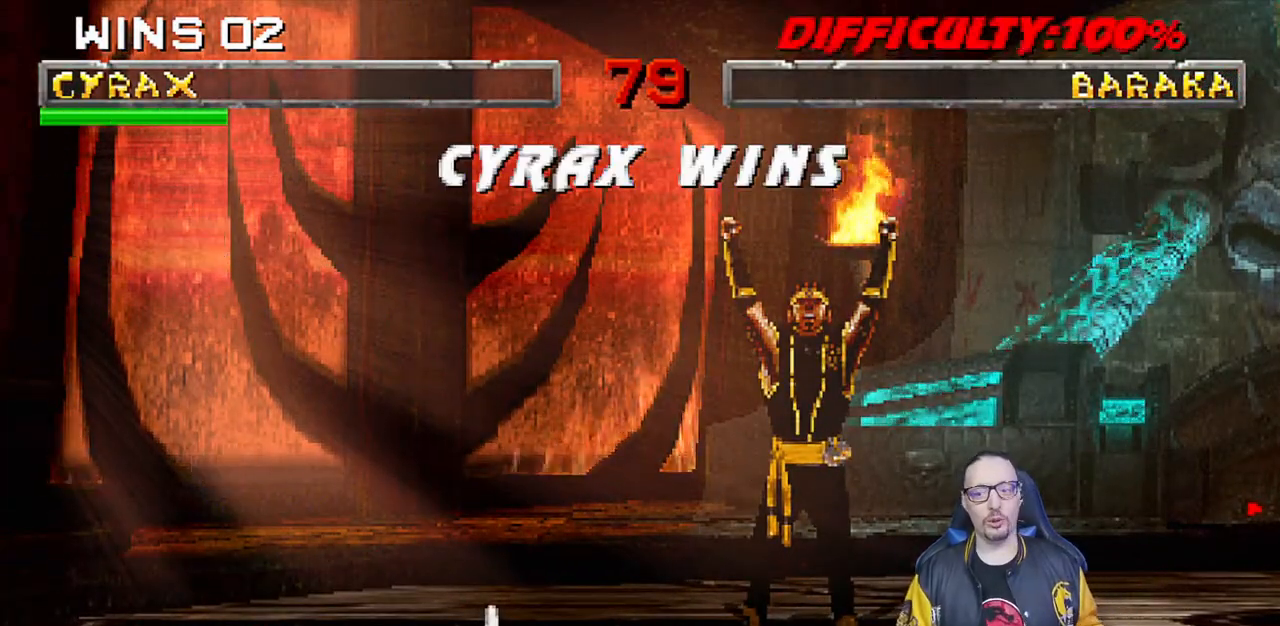
{"dt_ms": 500, "buttons": ["CROSS", "L1", "R1"], "left_stick": "center", "right_stick": "center", "events": [[17, "CROSS", "down"], [150, "CROSS", "up"], [400, "CROSS", "down"], [450, "R1", "down"], [467, "L1", "down"]]}
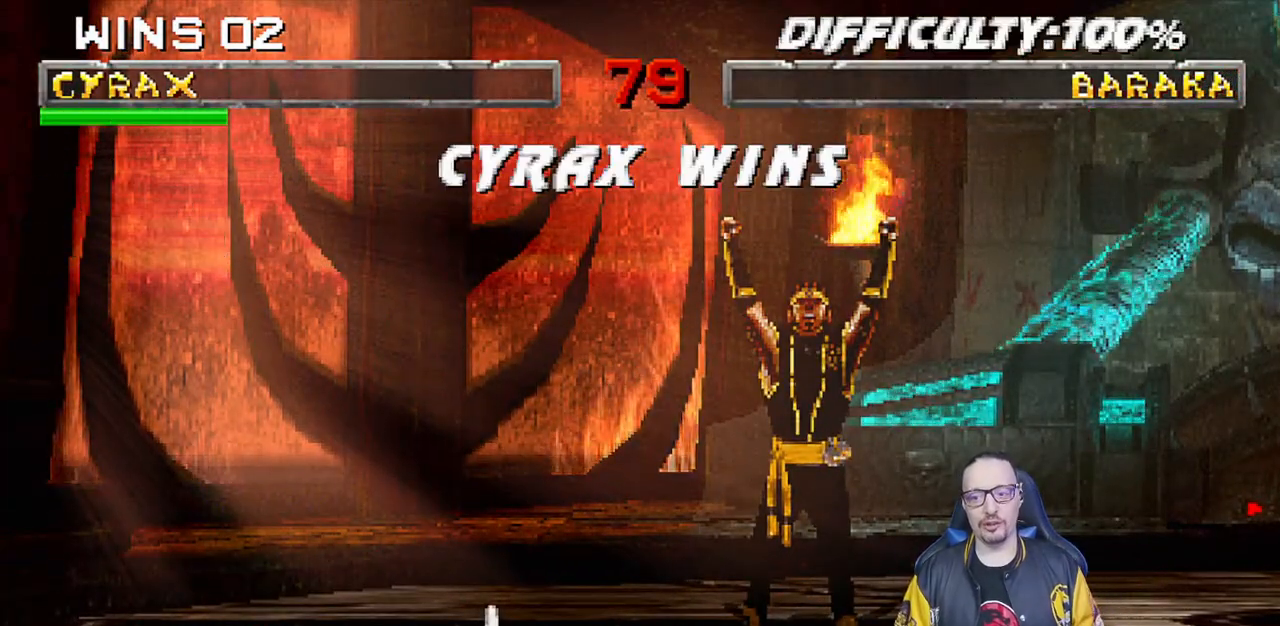
{"dt_ms": 500, "buttons": [], "left_stick": "center", "right_stick": "center", "events": [[33, "CROSS", "up"], [100, "R1", "up"], [117, "L1", "up"], [200, "CROSS", "down"], [217, "CIRCLE", "down"], [233, "R1", "down"], [283, "L1", "down"], [300, "TRIANGLE", "down"], [333, "CROSS", "up"], [383, "TRIANGLE", "up"], [417, "CIRCLE", "up"], [417, "L1", "up"], [417, "R1", "up"]]}
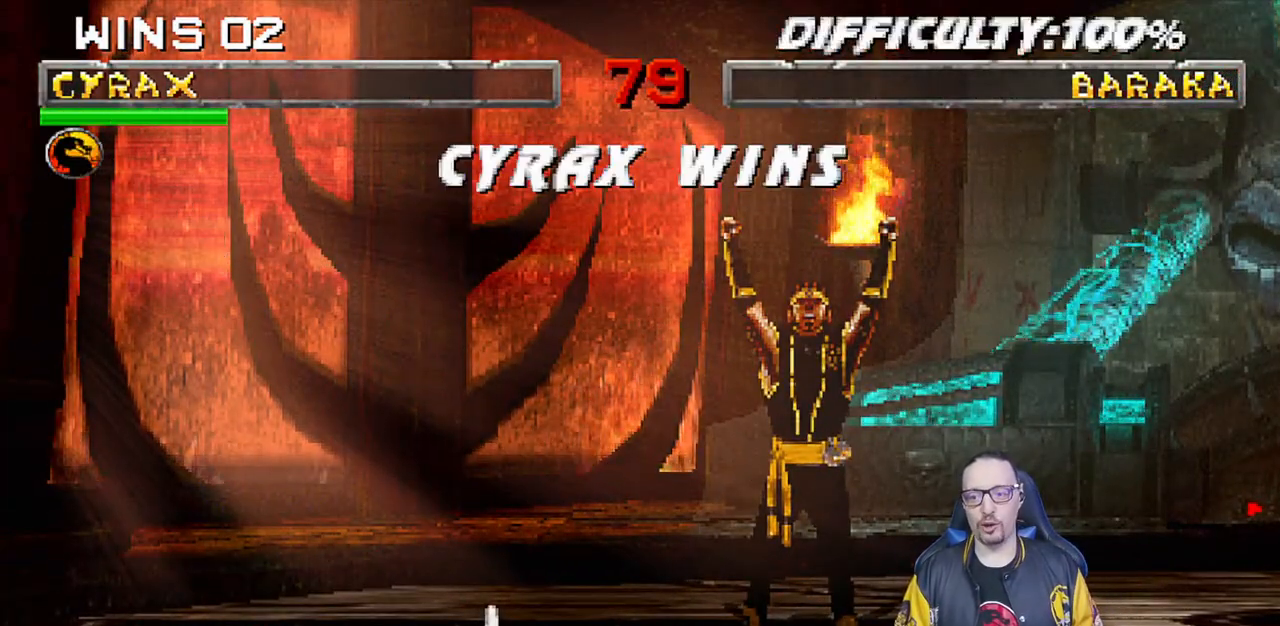
{"dt_ms": 500, "buttons": ["L1"], "left_stick": "center", "right_stick": "center", "events": [[117, "CROSS", "down"], [150, "CIRCLE", "down"], [150, "R1", "down"], [167, "SQUARE", "down"], [217, "TRIANGLE", "down"], [250, "CROSS", "up"], [367, "SQUARE", "up"], [400, "CIRCLE", "up"], [400, "TRIANGLE", "up"], [417, "R1", "up"], [467, "L1", "down"]]}